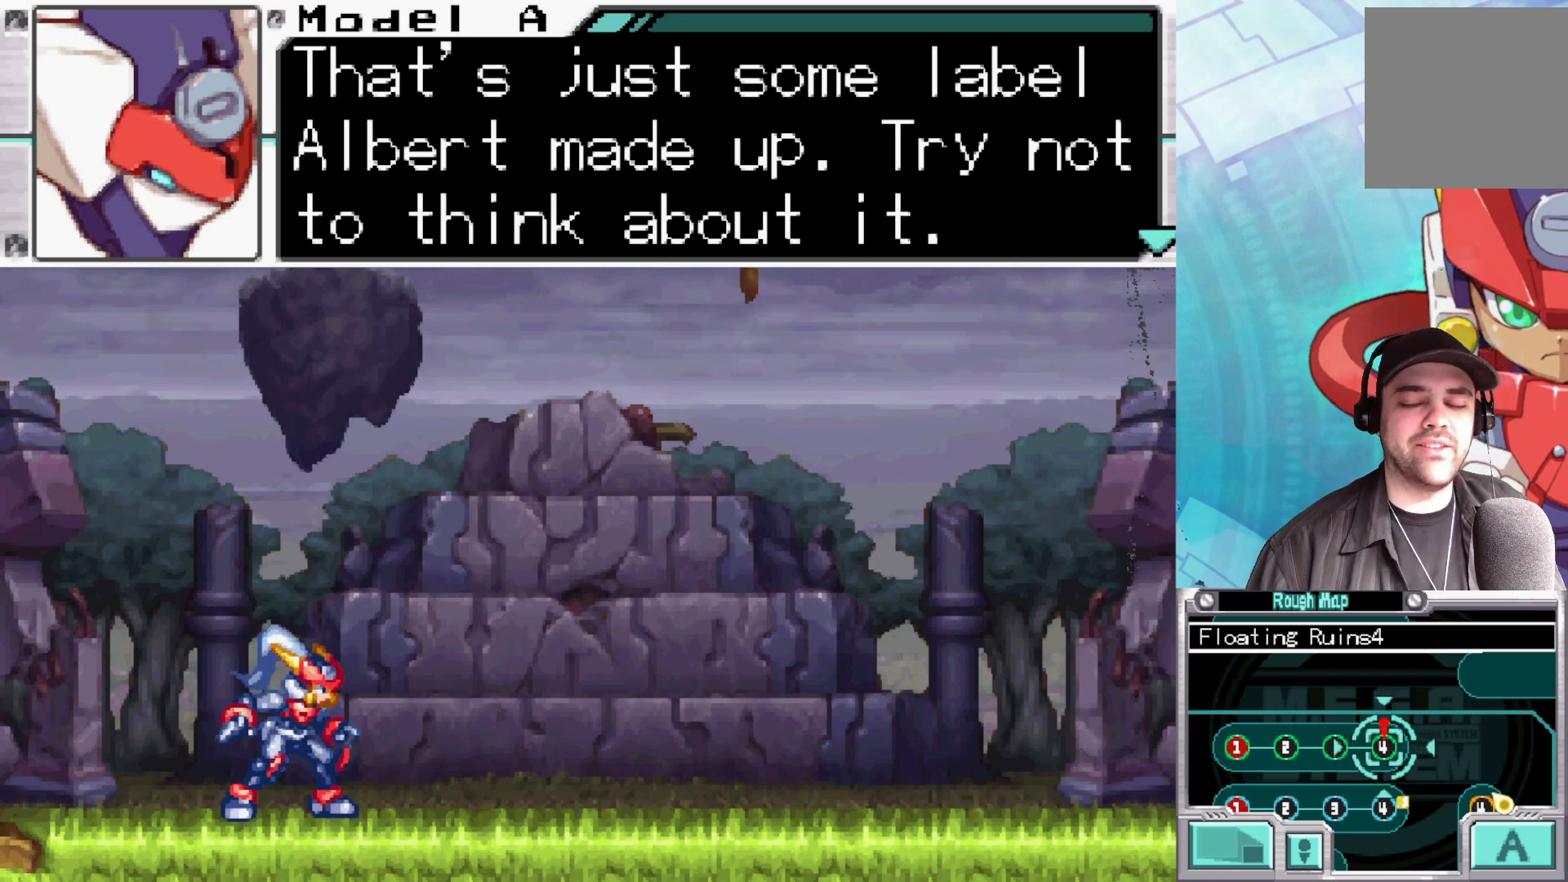
Gameplay with a controller (Xbox layout); each line is a JSON object with the inputs held at the frame after it. "events" lists button and stick changes between this image and that frame as [ms after this image, input, new state], when the widget could be followed in between.
{"buttons": ["A"], "left_stick": "center", "right_stick": "center", "events": [[483, "A", "down"]]}
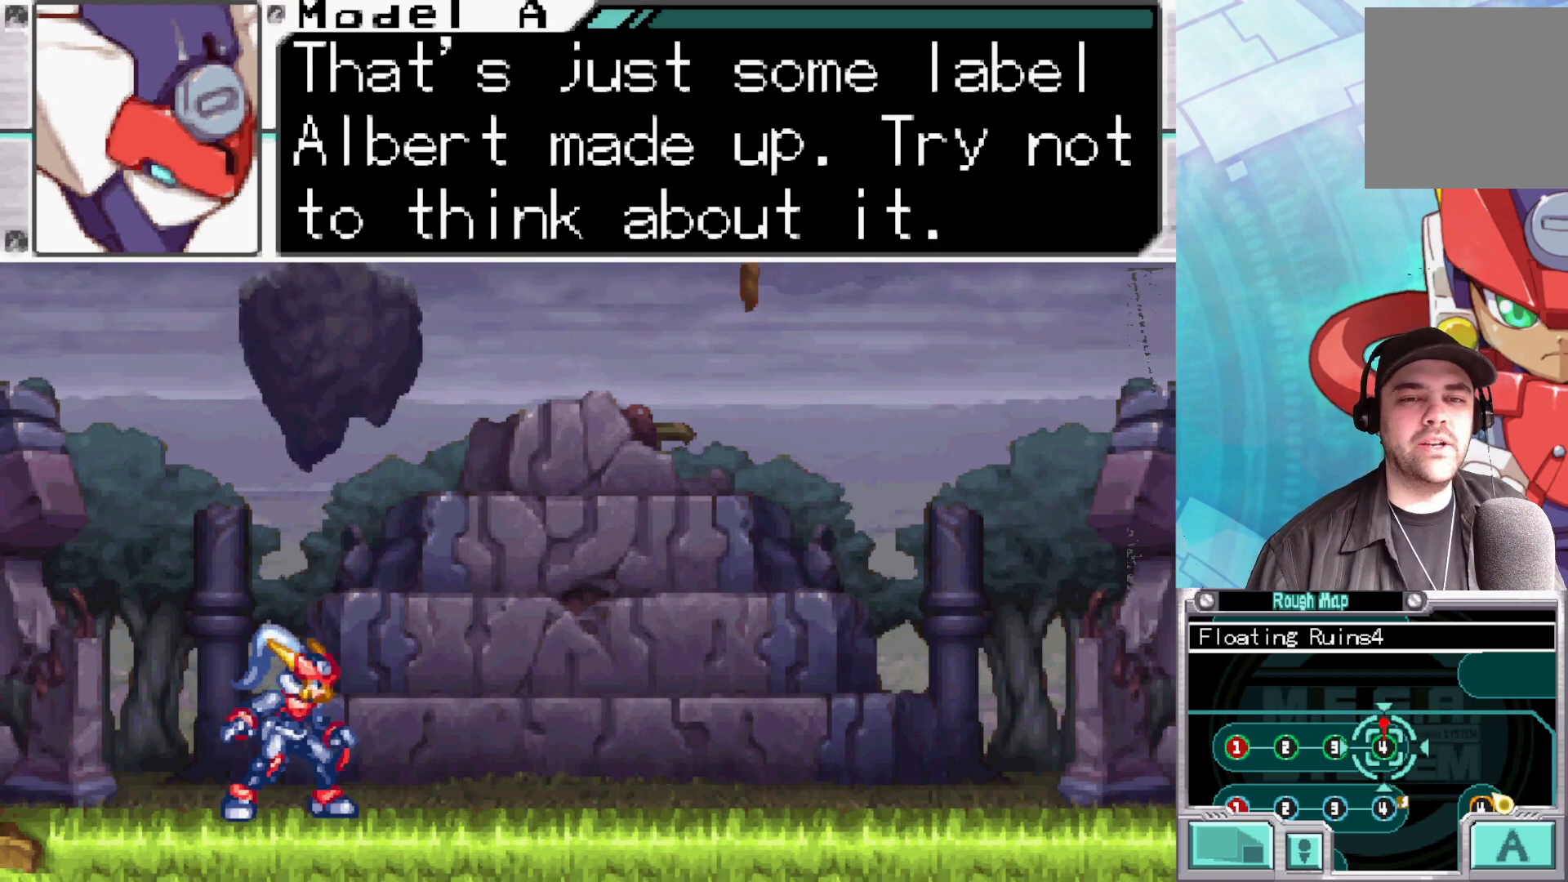
{"buttons": [], "left_stick": "center", "right_stick": "center", "events": [[183, "A", "up"]]}
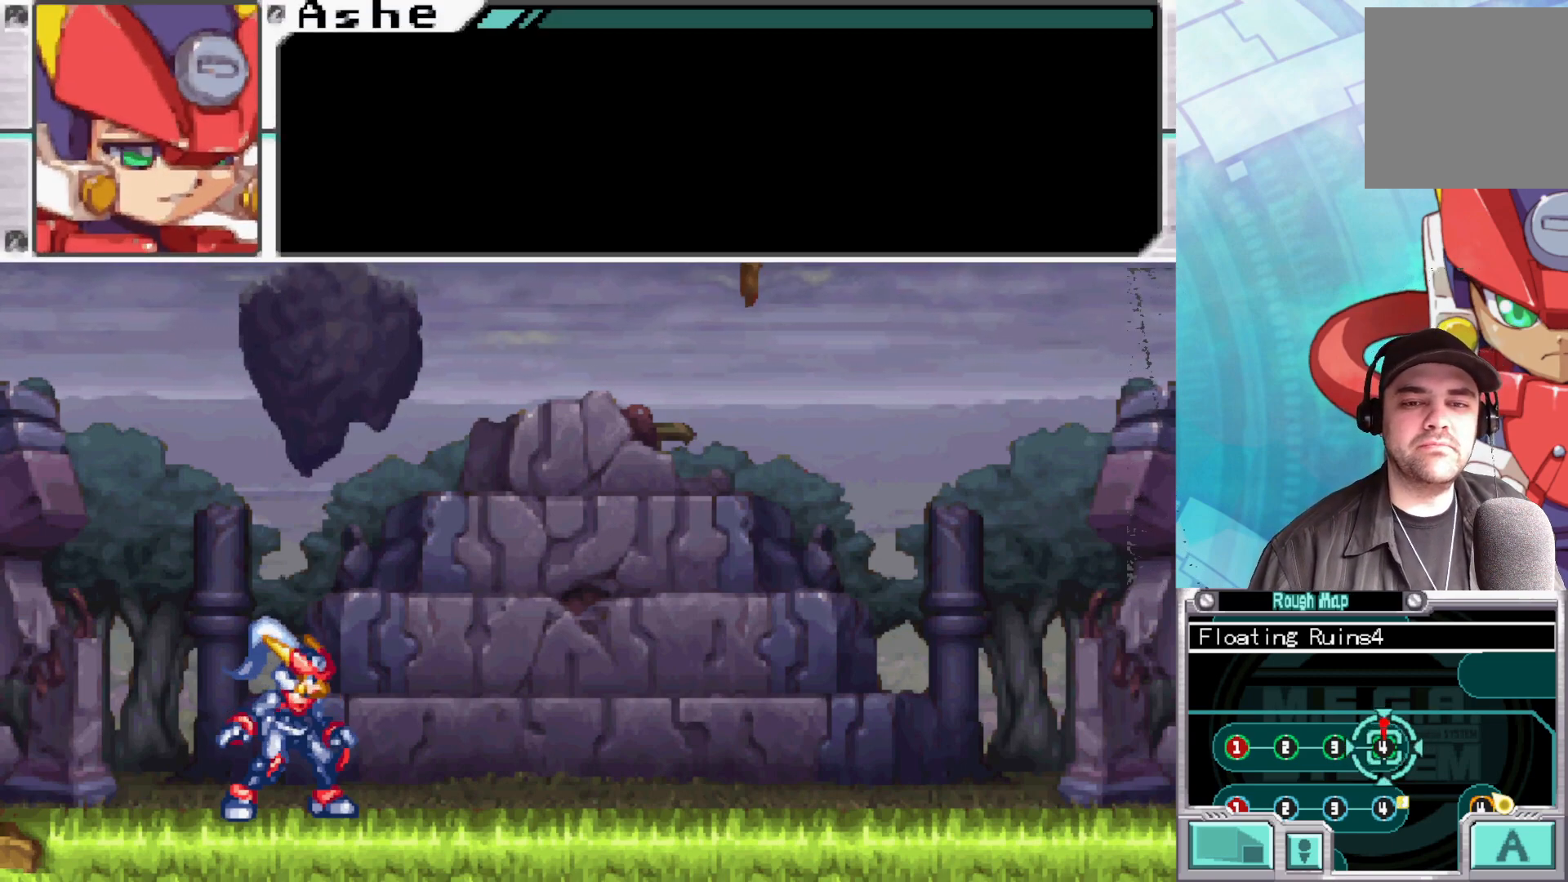
{"buttons": [], "left_stick": "center", "right_stick": "center", "events": [[233, "A", "down"], [383, "A", "up"]]}
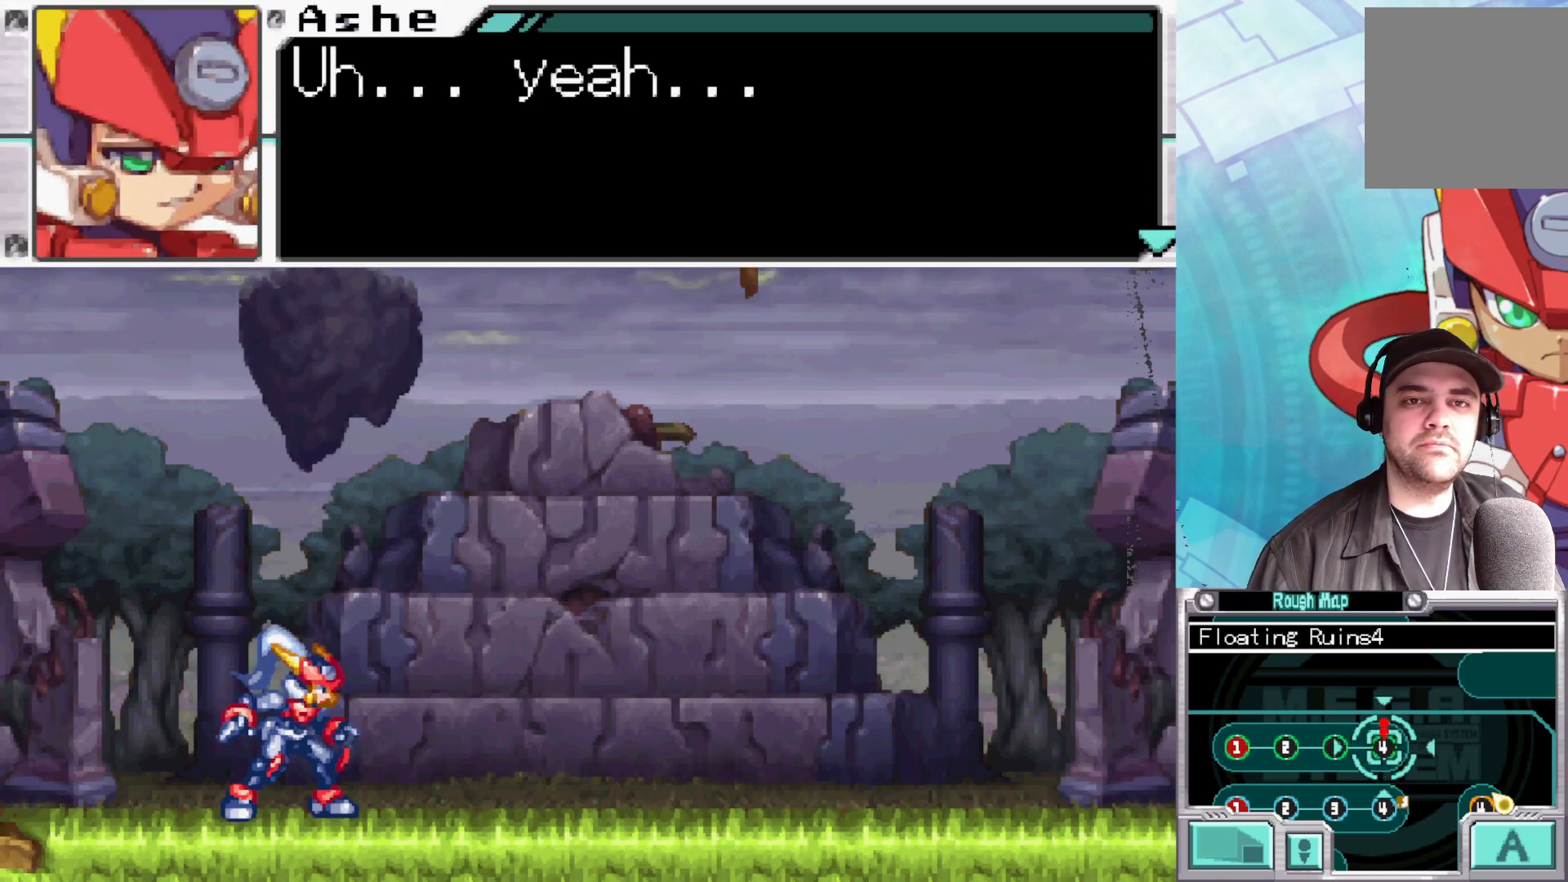
{"buttons": [], "left_stick": "center", "right_stick": "center", "events": []}
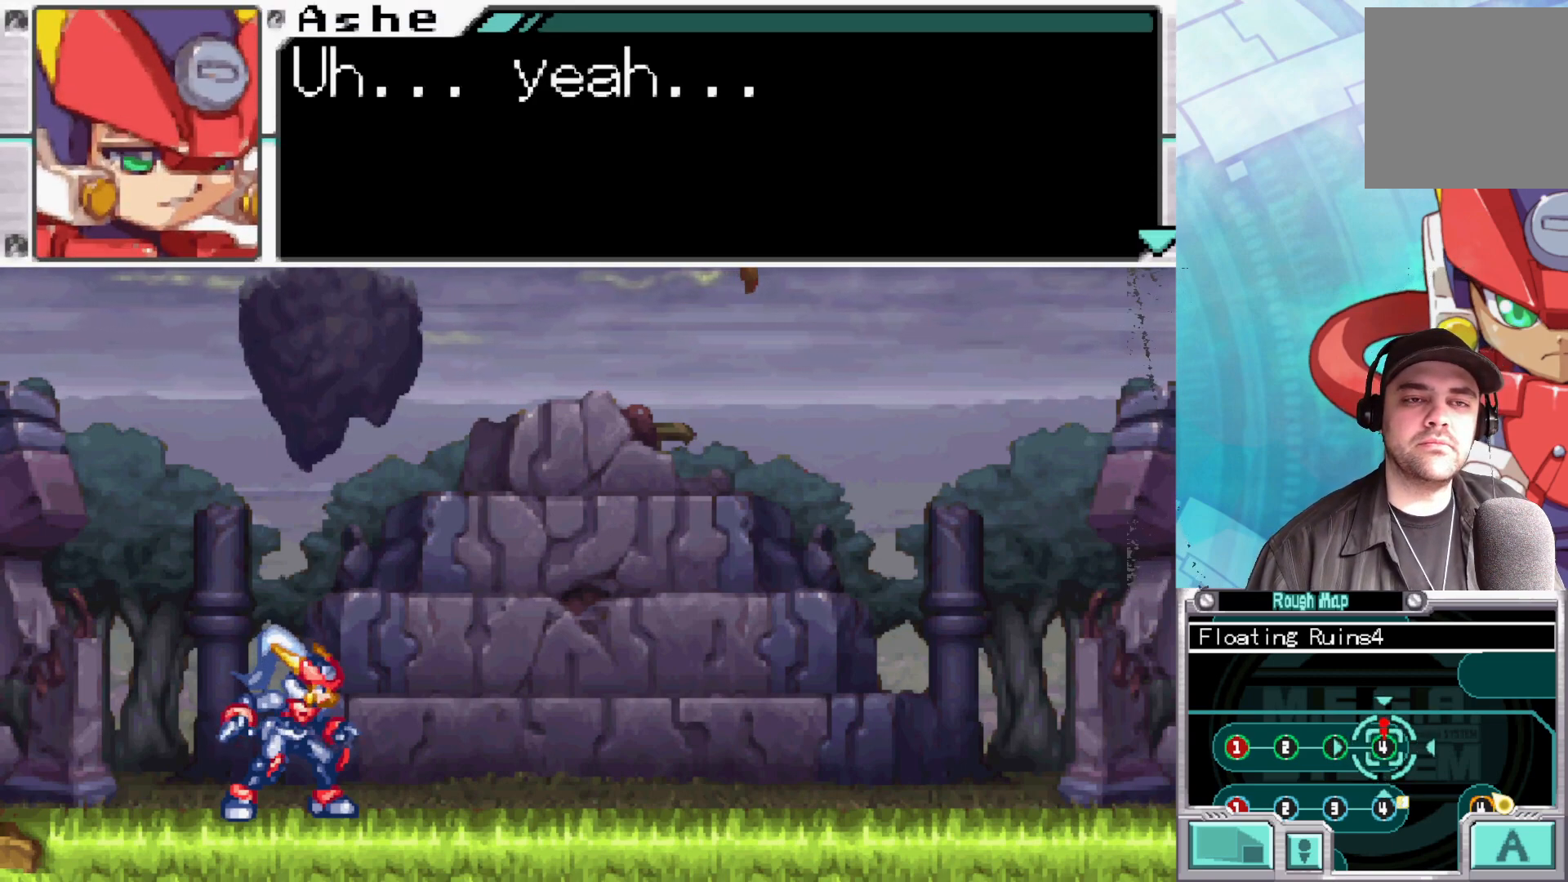
{"buttons": [], "left_stick": "center", "right_stick": "center", "events": []}
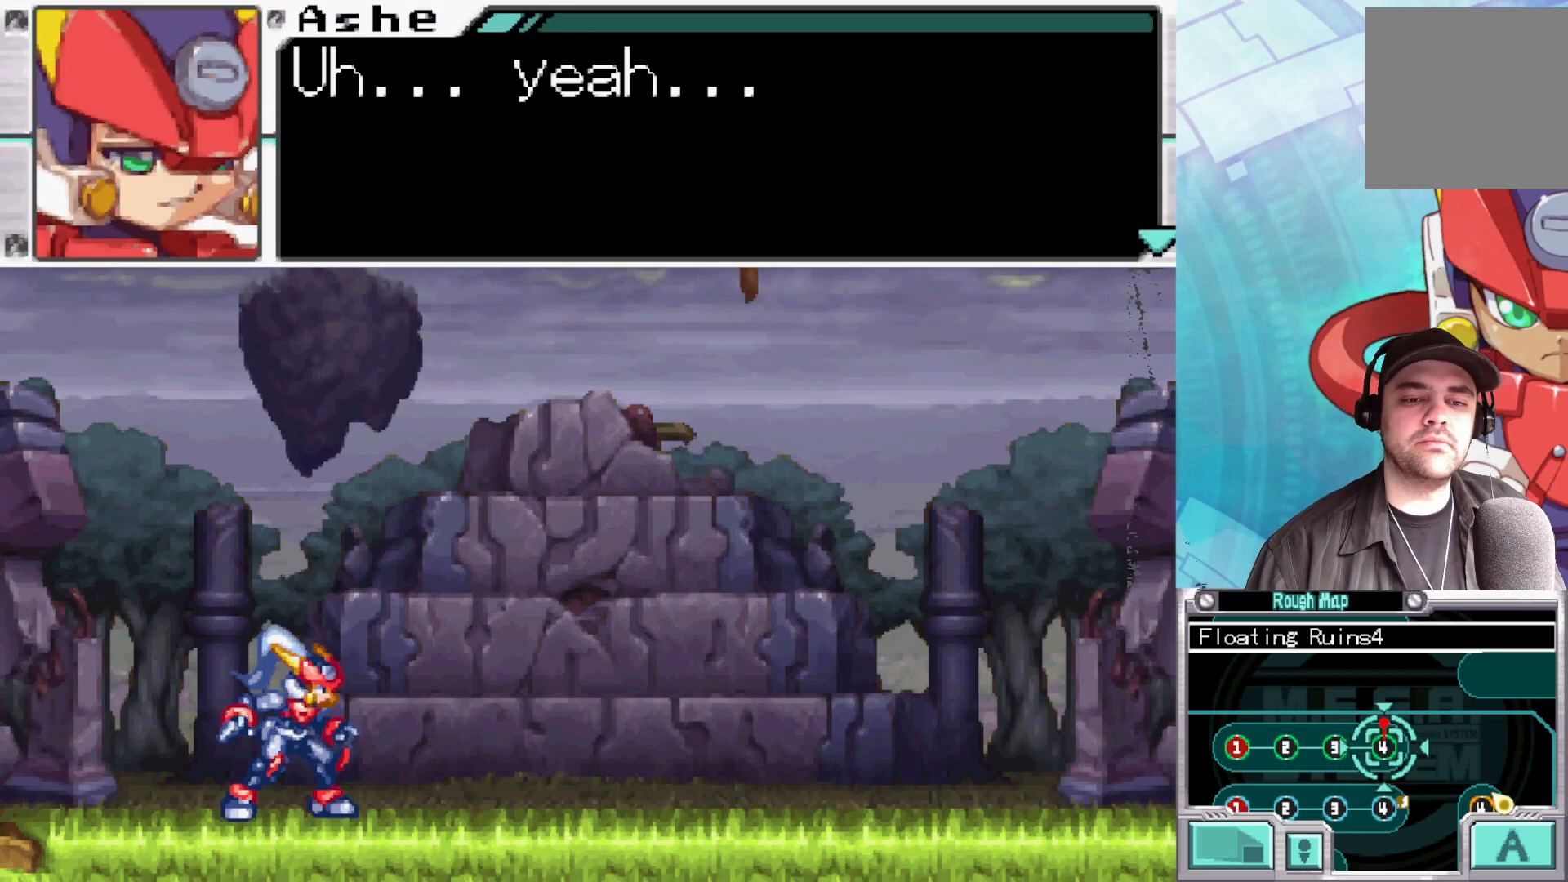
{"buttons": [], "left_stick": "center", "right_stick": "center", "events": []}
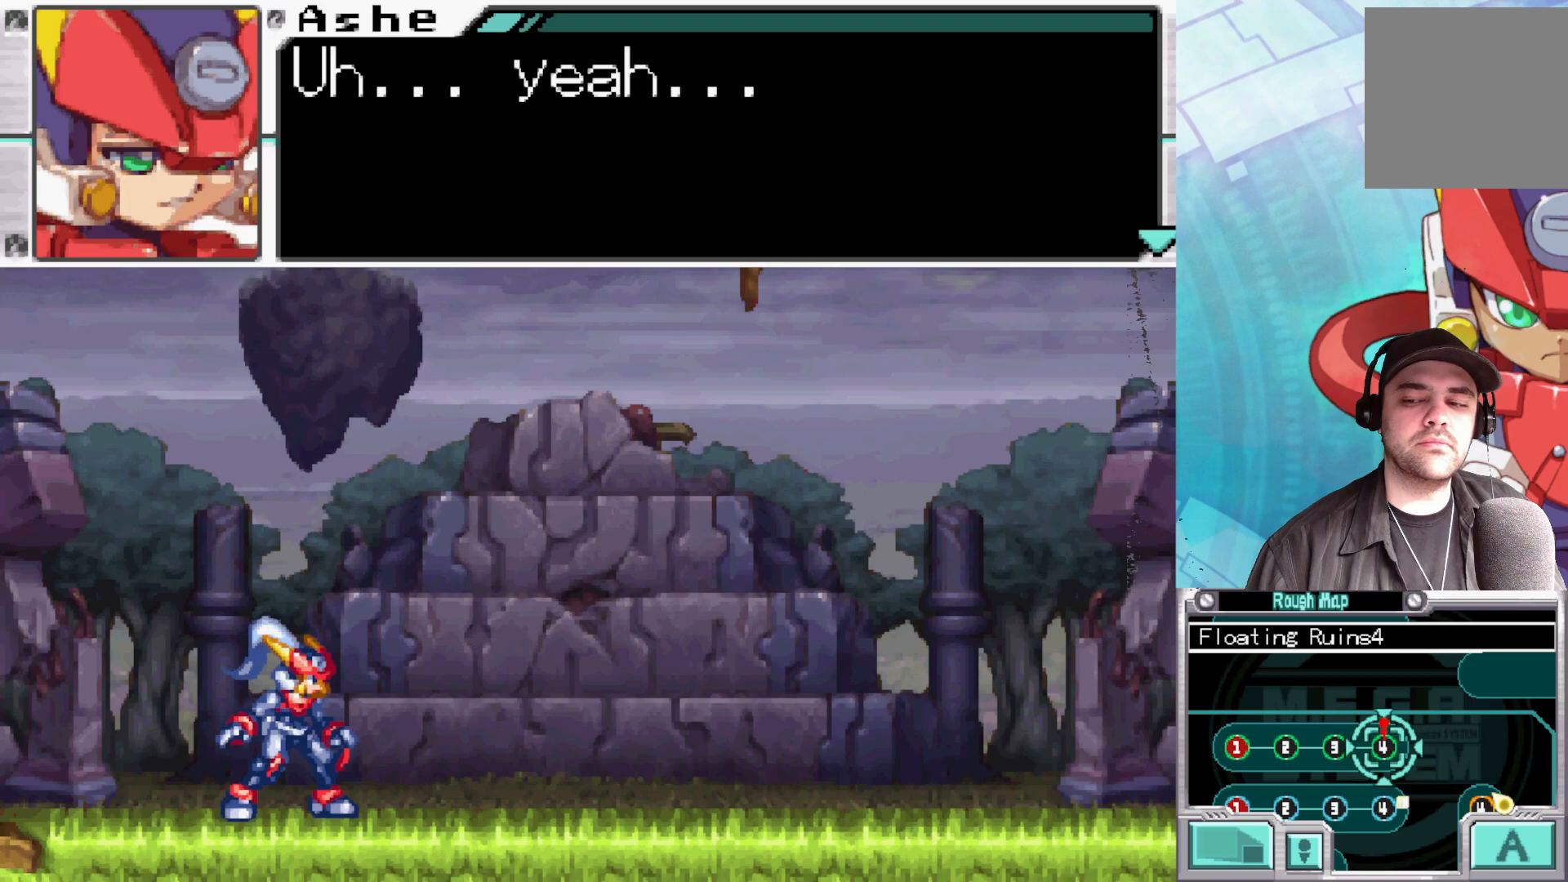
{"buttons": [], "left_stick": "center", "right_stick": "center", "events": [[83, "A", "down"], [233, "A", "up"]]}
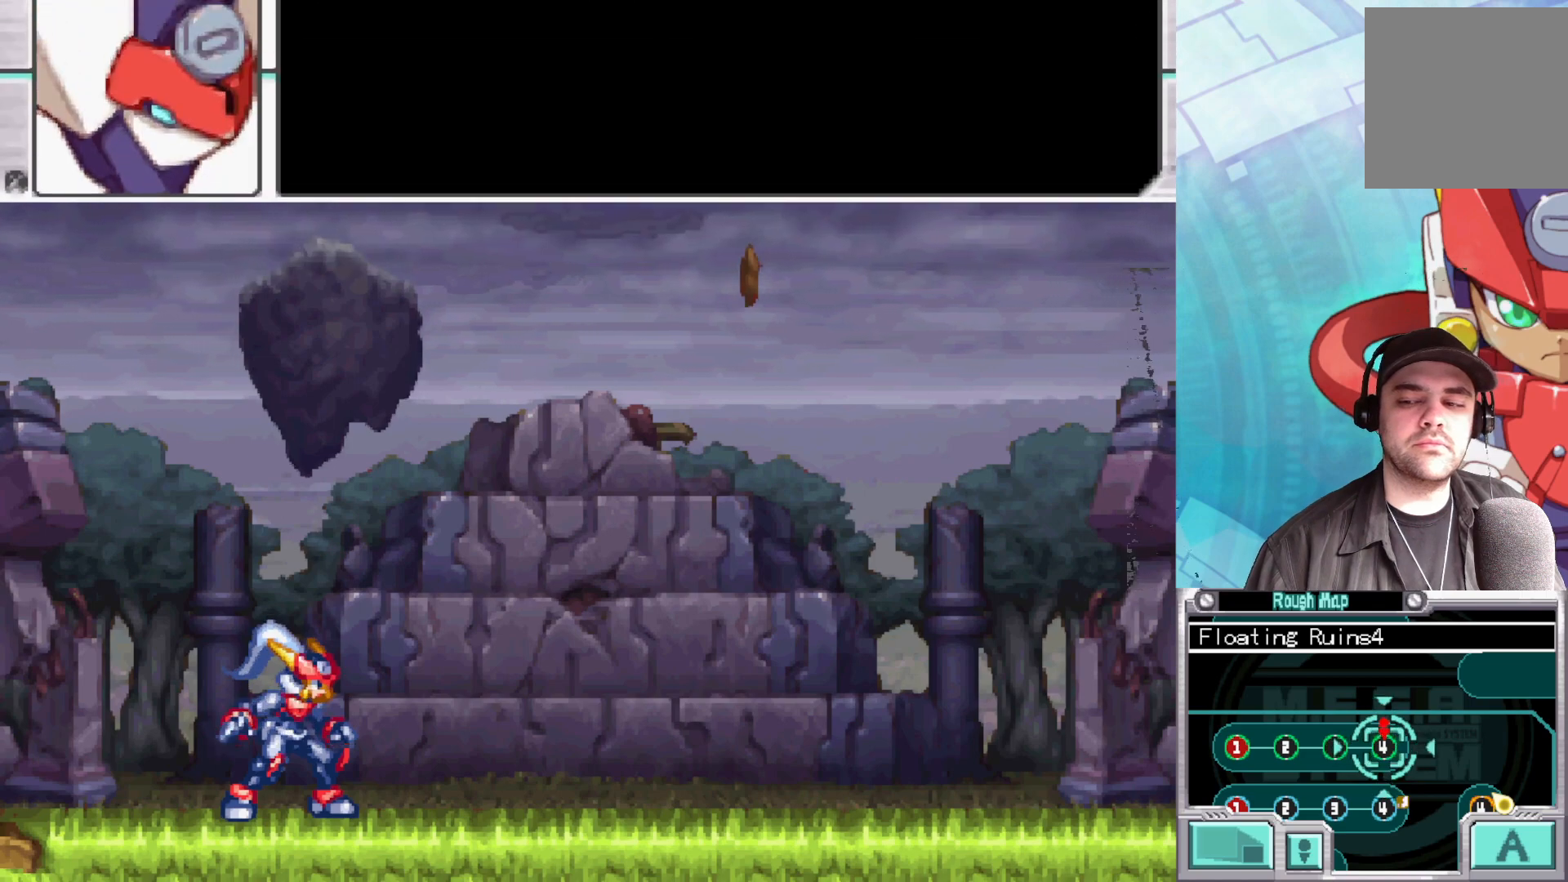
{"buttons": [], "left_stick": "center", "right_stick": "center", "events": [[283, "A", "down"], [433, "A", "up"]]}
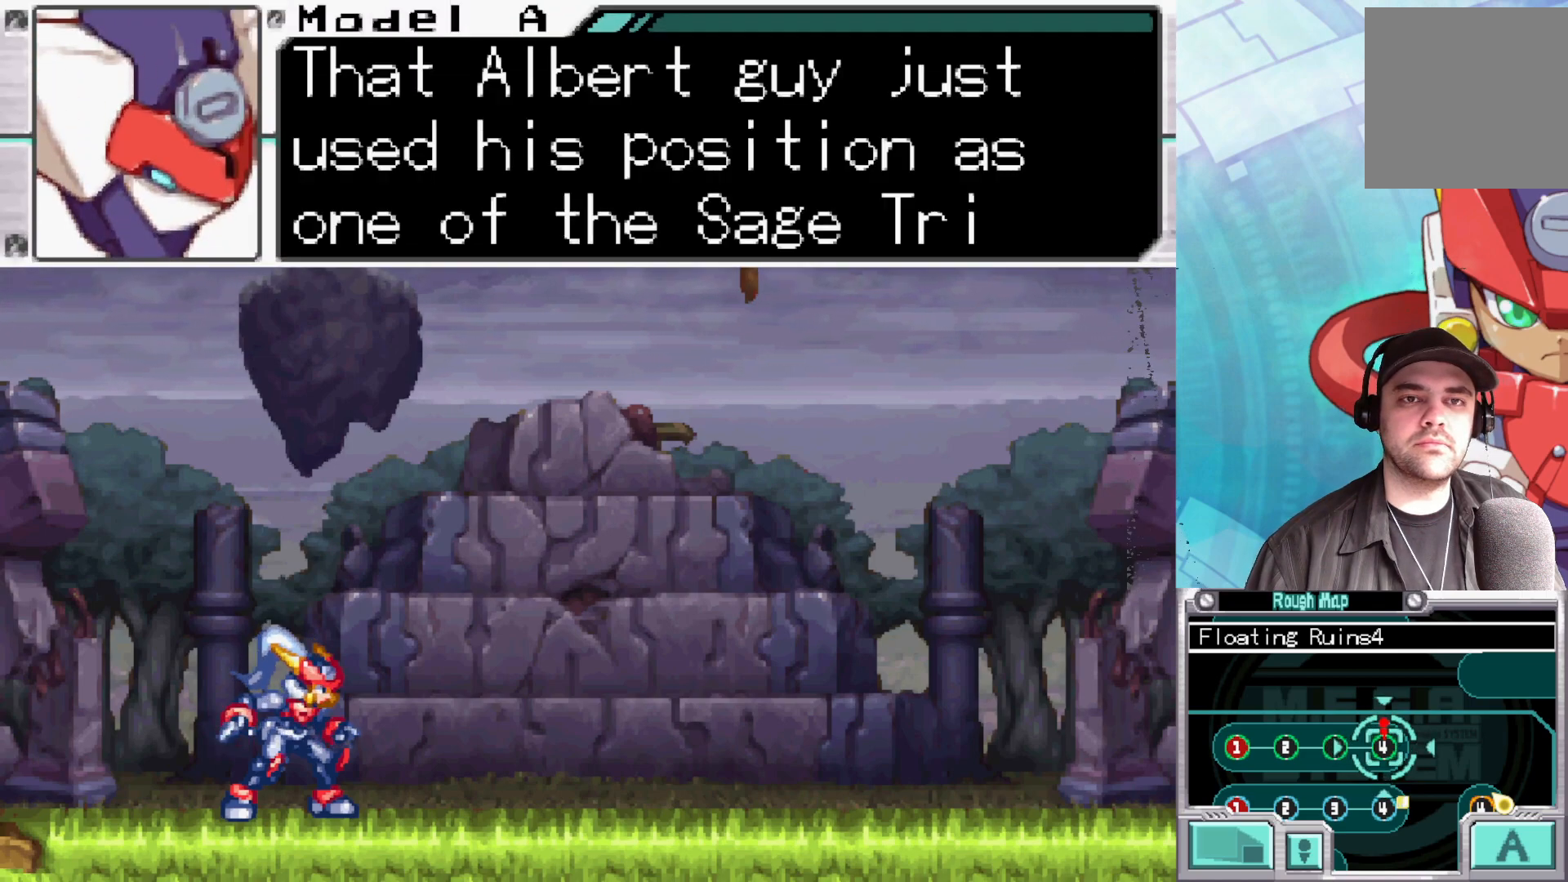
{"buttons": [], "left_stick": "center", "right_stick": "center", "events": []}
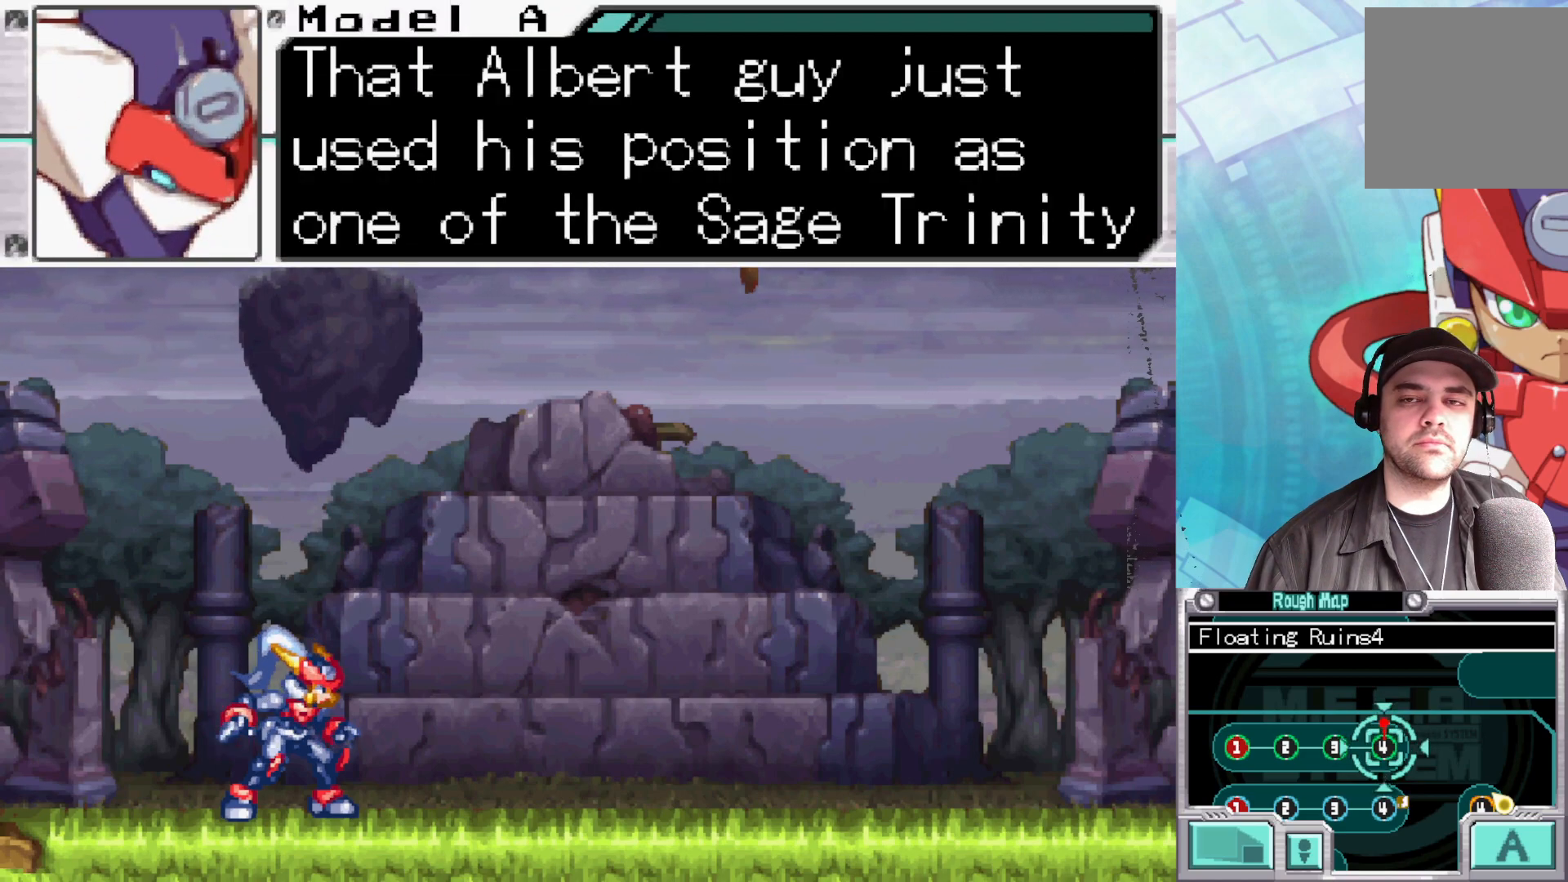
{"buttons": [], "left_stick": "center", "right_stick": "center", "events": []}
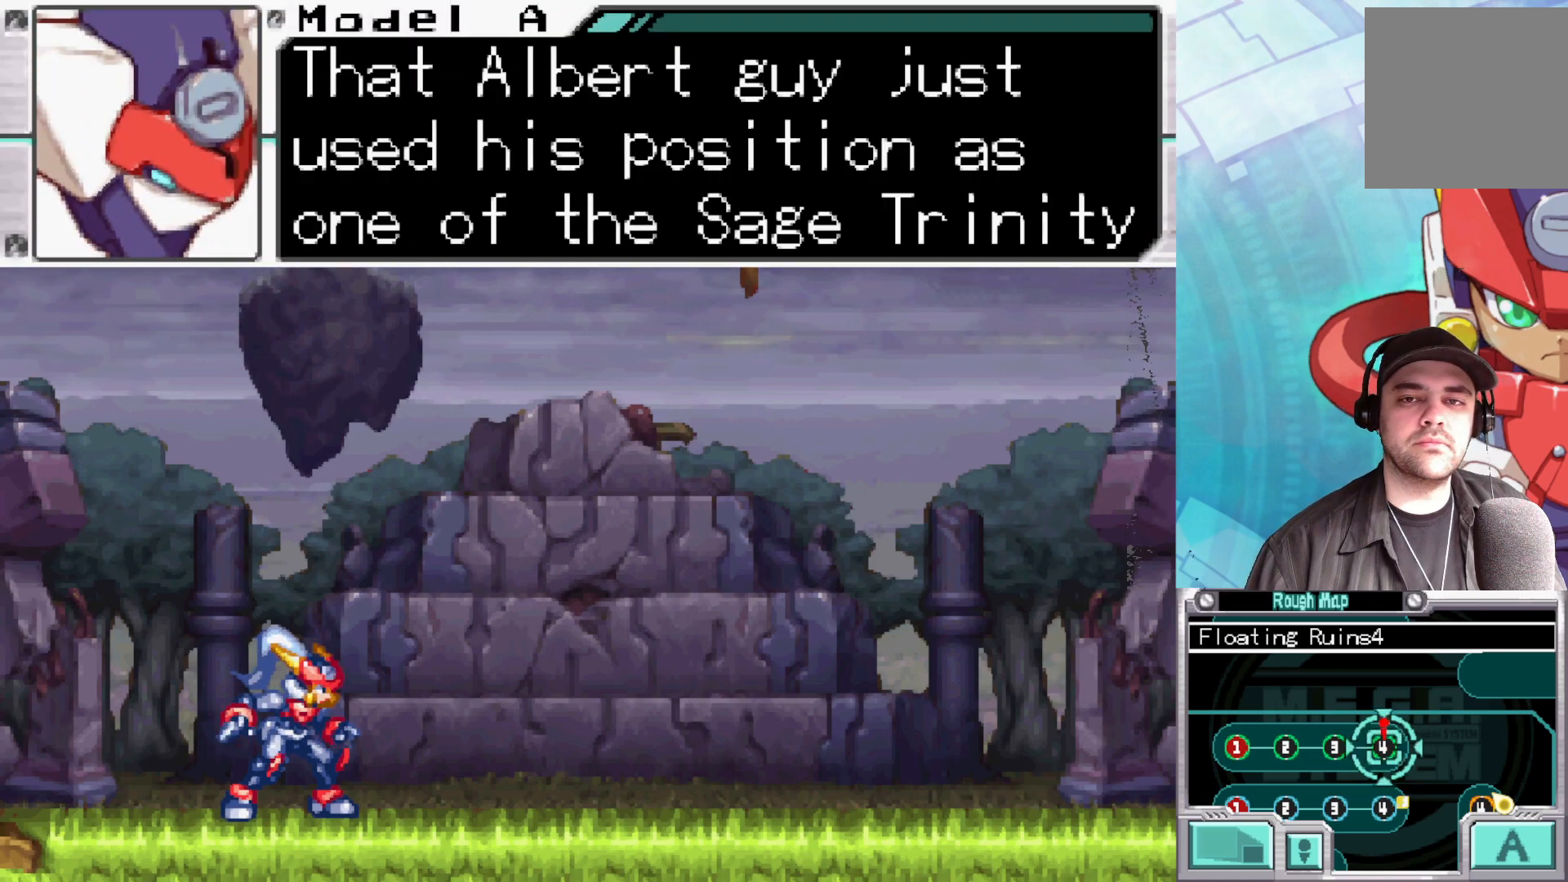
{"buttons": [], "left_stick": "center", "right_stick": "center", "events": []}
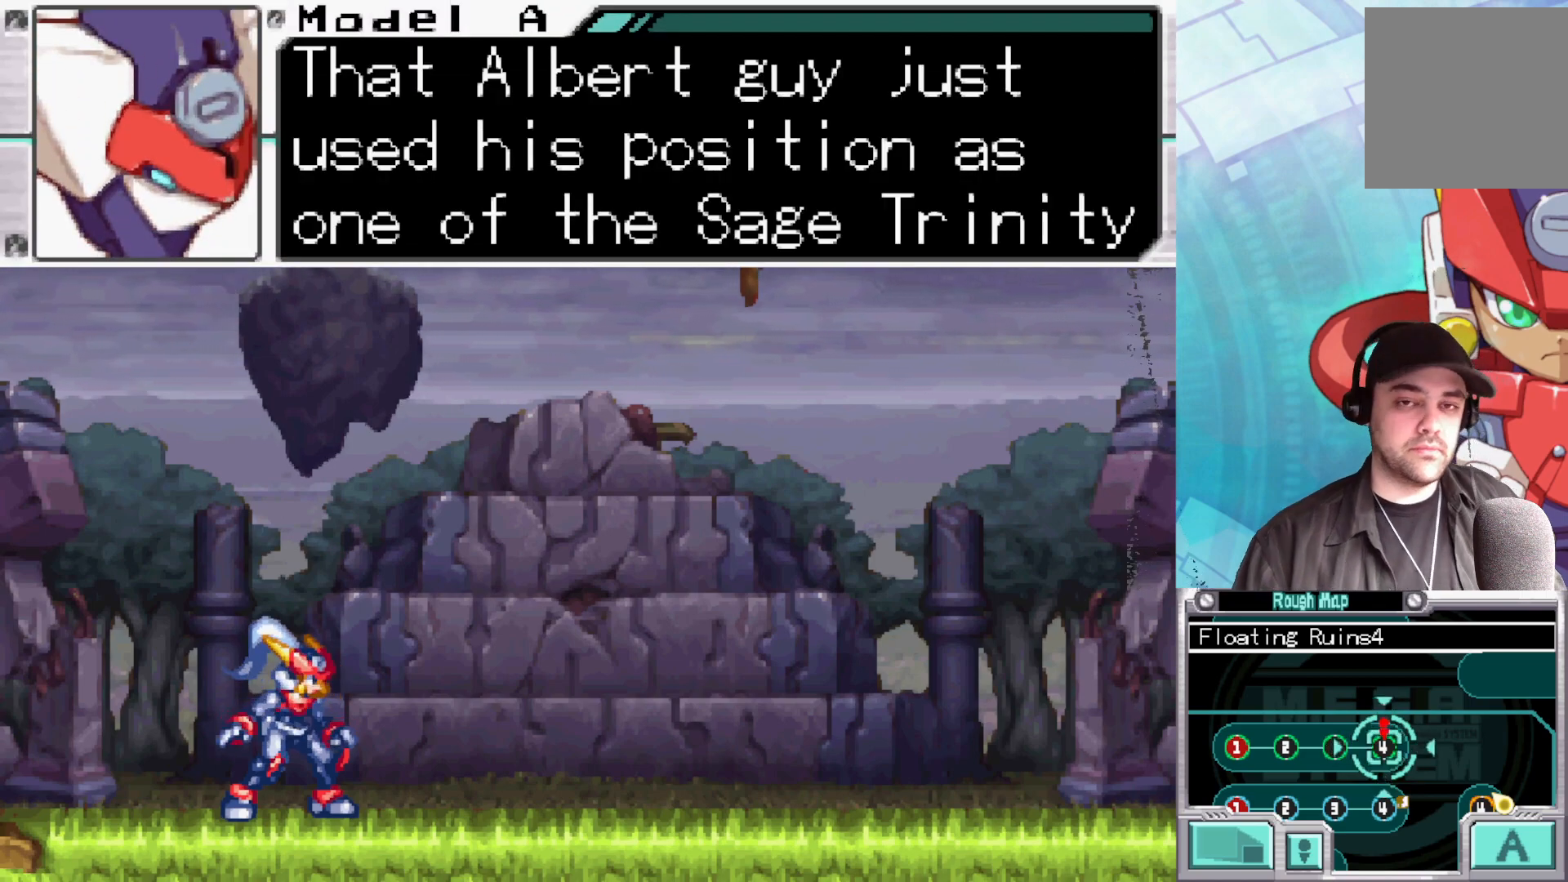
{"buttons": [], "left_stick": "center", "right_stick": "center", "events": []}
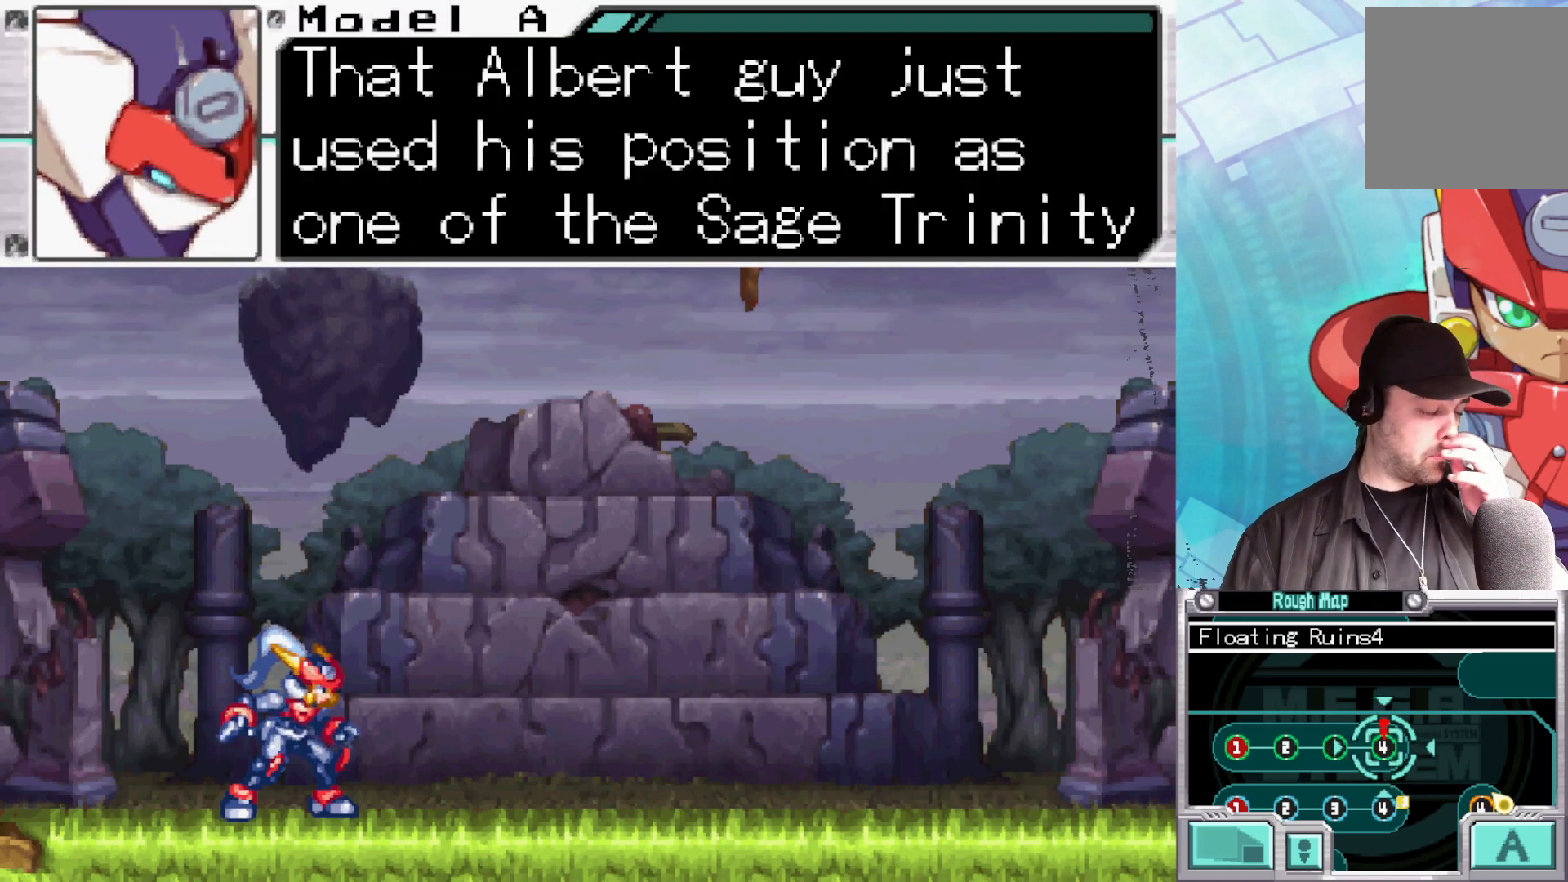
{"buttons": [], "left_stick": "center", "right_stick": "center", "events": []}
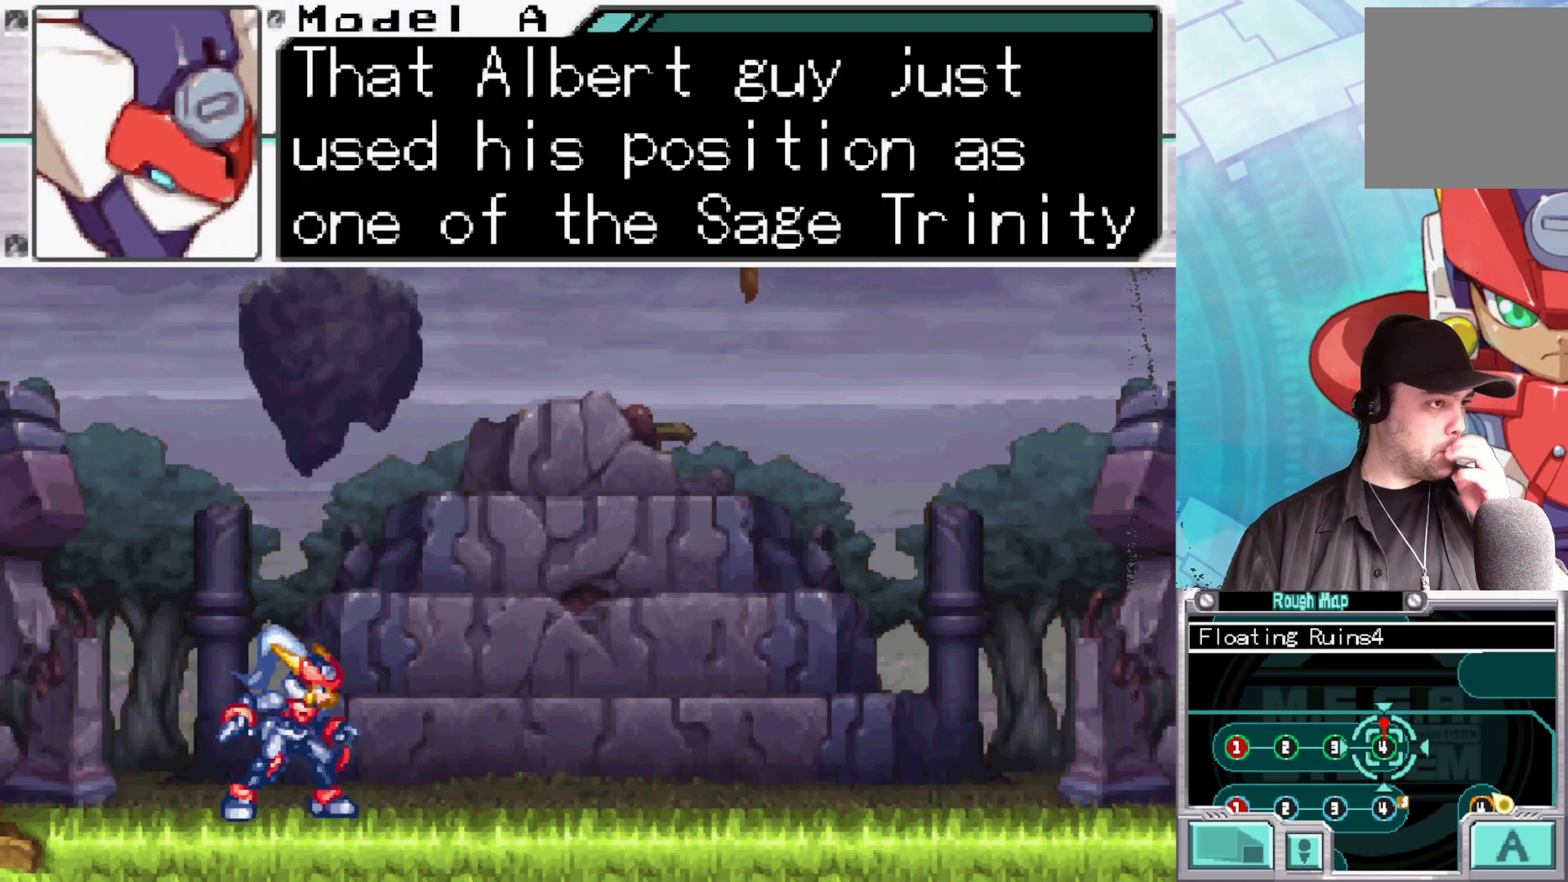
{"buttons": [], "left_stick": "center", "right_stick": "center", "events": []}
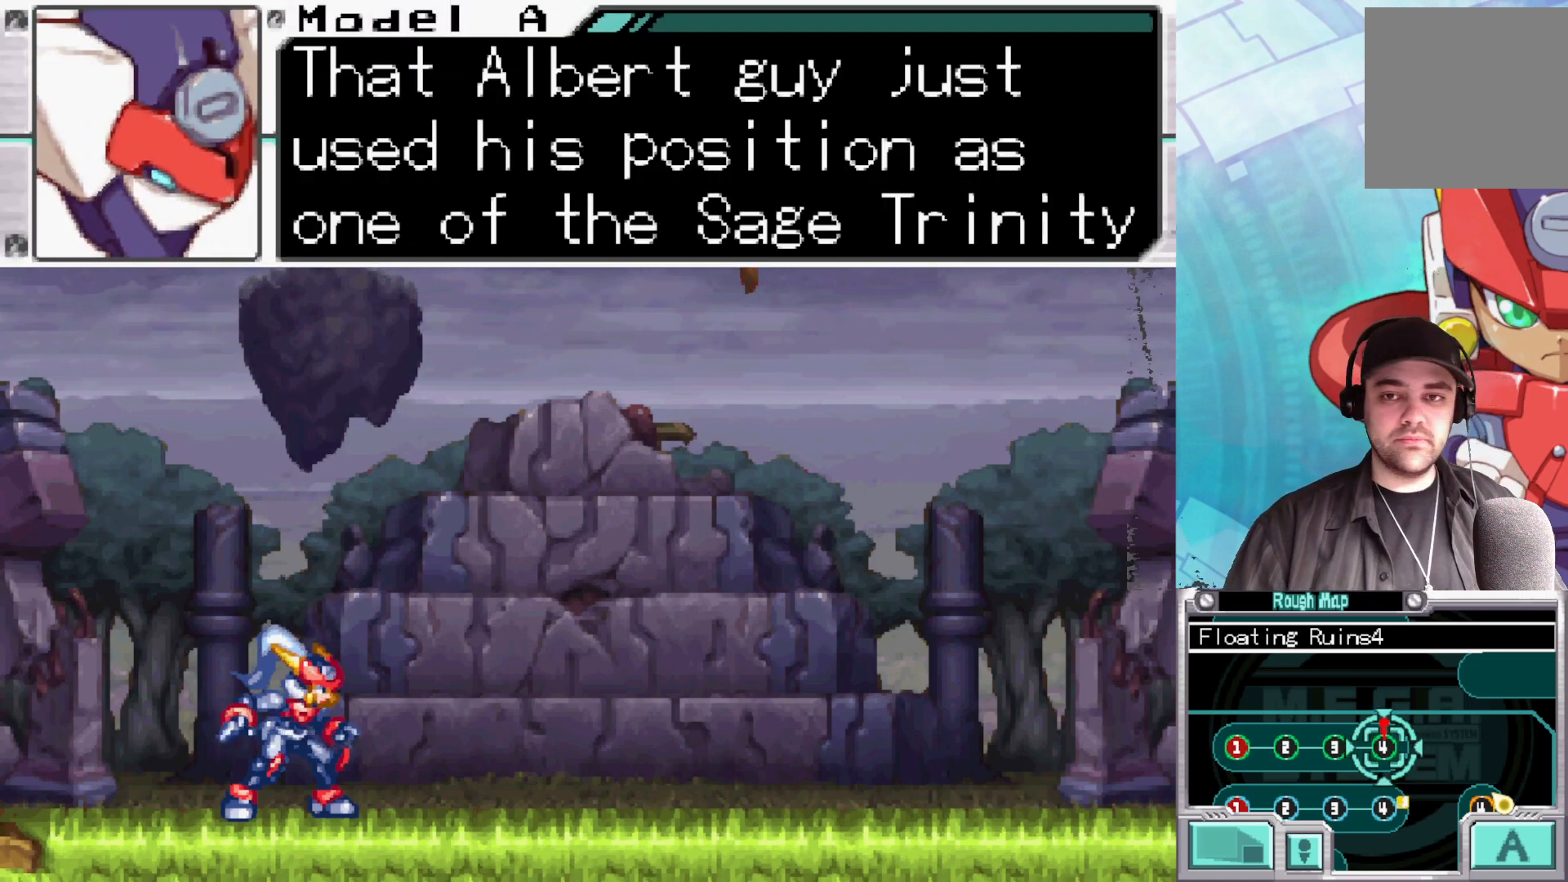
{"buttons": [], "left_stick": "center", "right_stick": "center", "events": []}
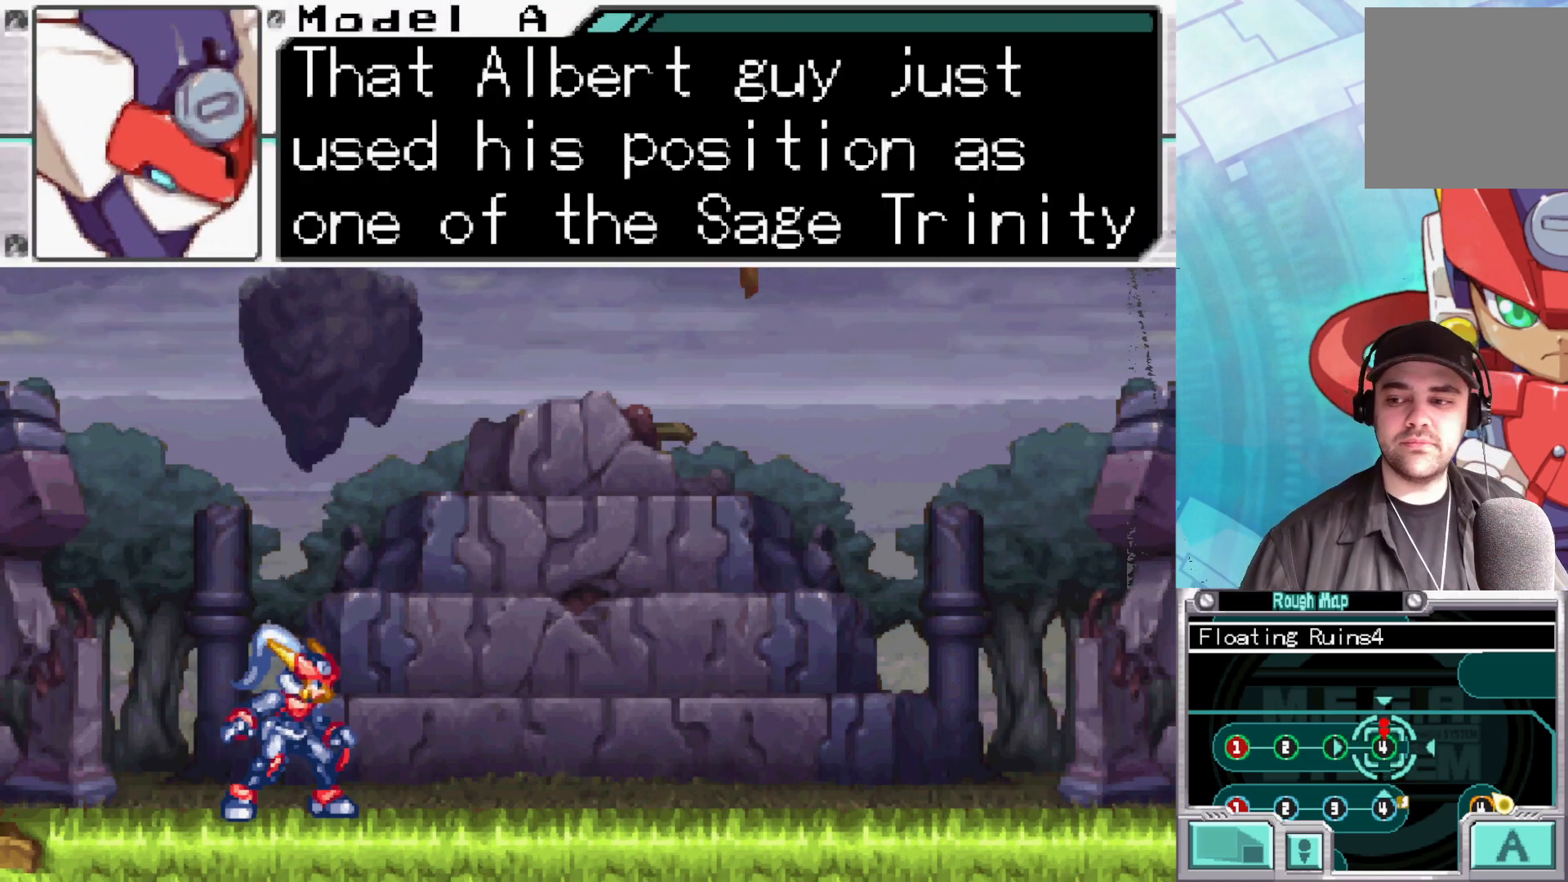
{"buttons": ["A"], "left_stick": "center", "right_stick": "center", "events": [[167, "A", "down"], [317, "A", "up"], [417, "A", "down"]]}
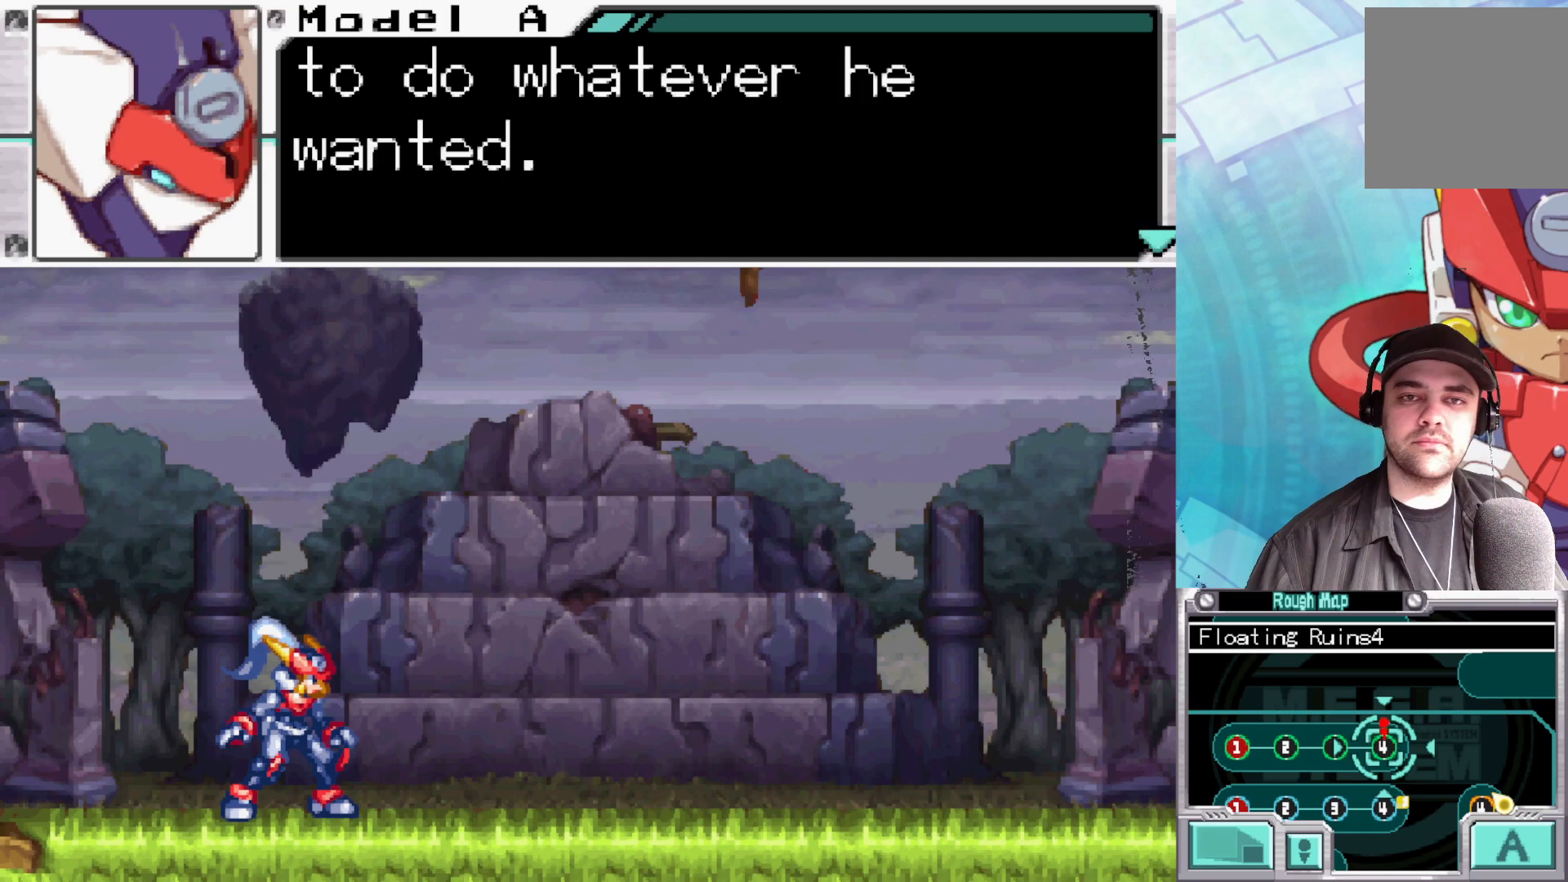
{"buttons": [], "left_stick": "center", "right_stick": "center", "events": [[17, "A", "up"]]}
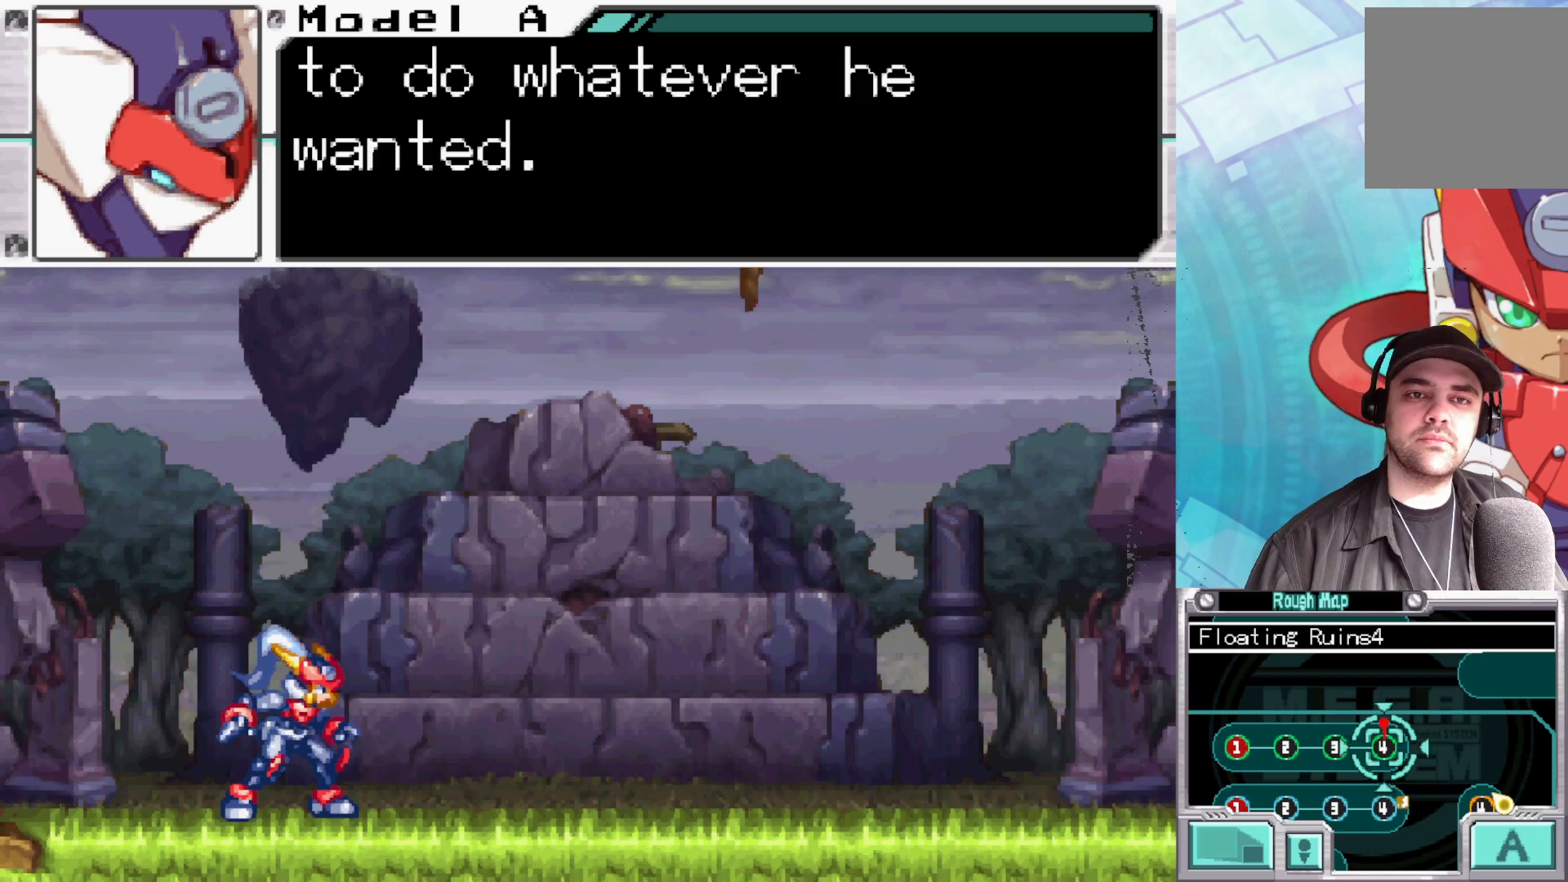
{"buttons": [], "left_stick": "center", "right_stick": "center", "events": []}
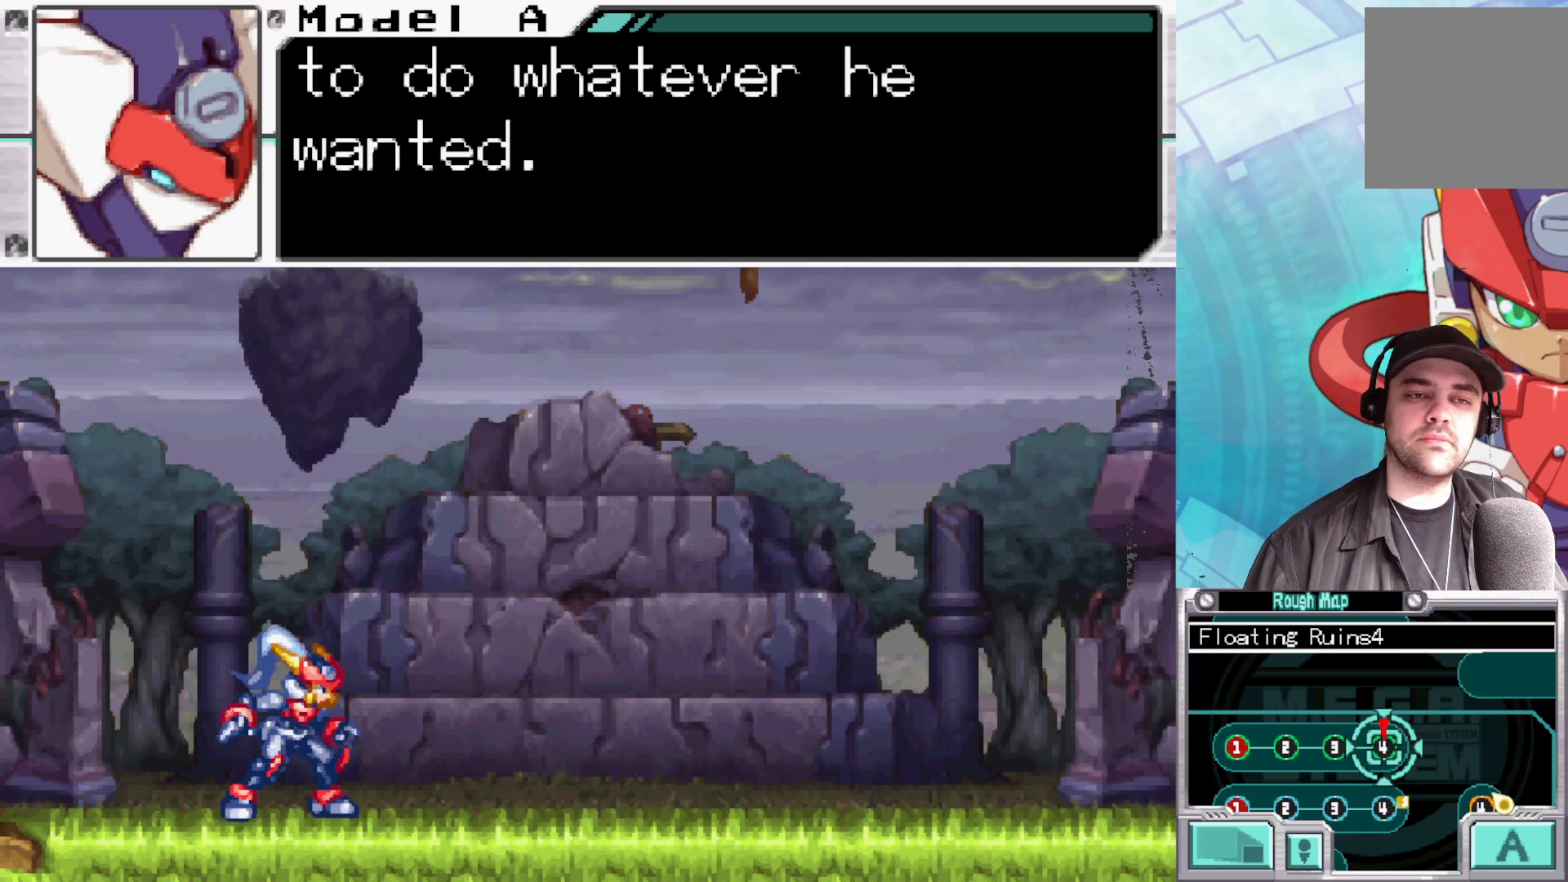
{"buttons": [], "left_stick": "center", "right_stick": "center", "events": [[283, "A", "down"], [417, "A", "up"]]}
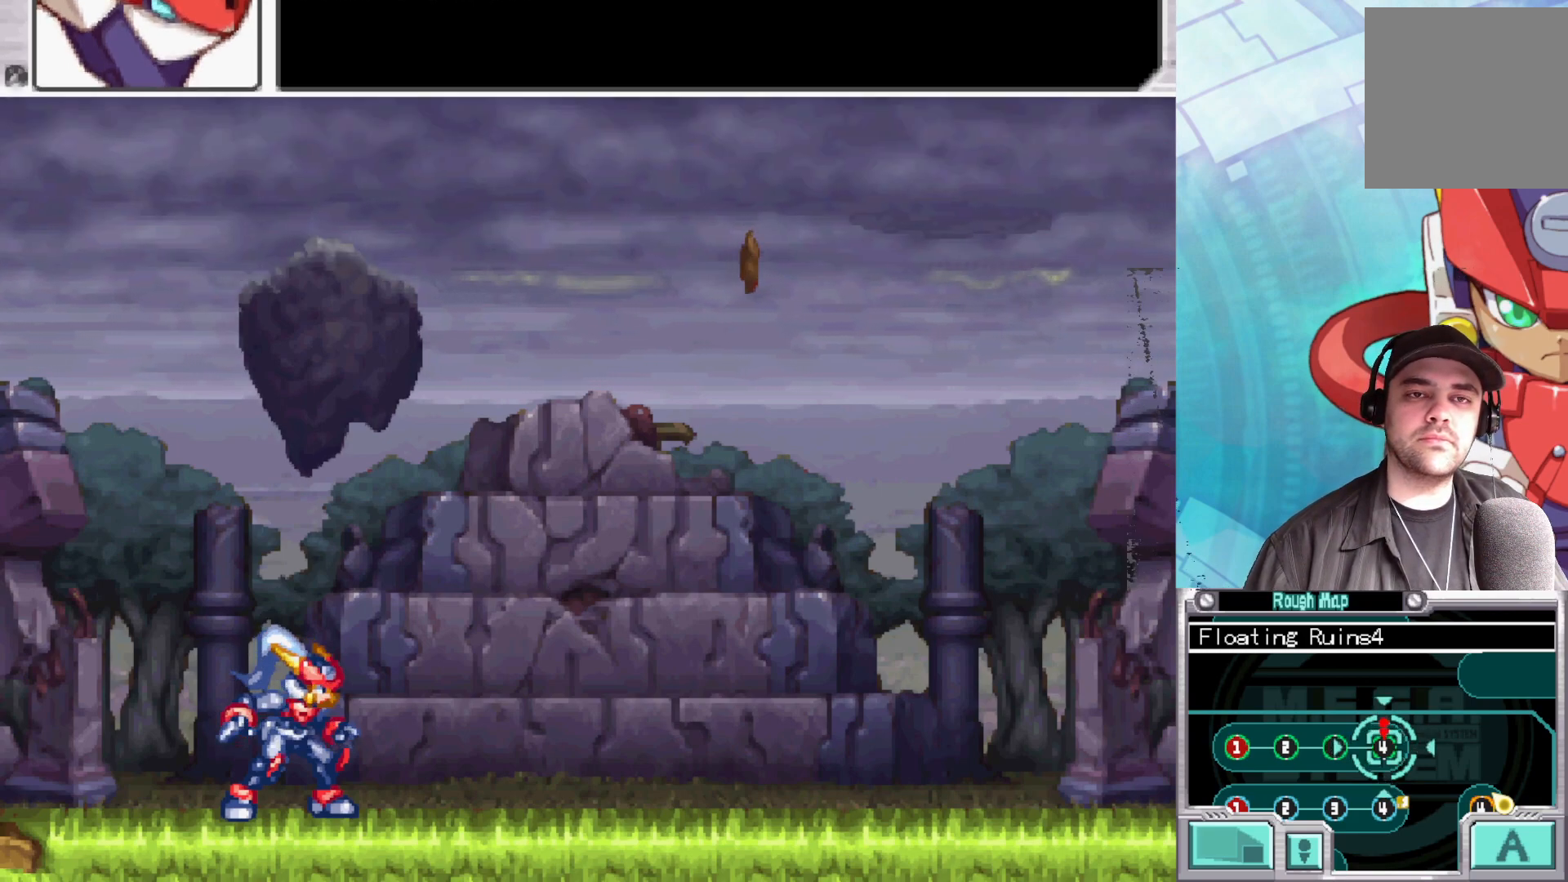
{"buttons": [], "left_stick": "center", "right_stick": "center", "events": [[17, "A", "down"], [117, "A", "up"]]}